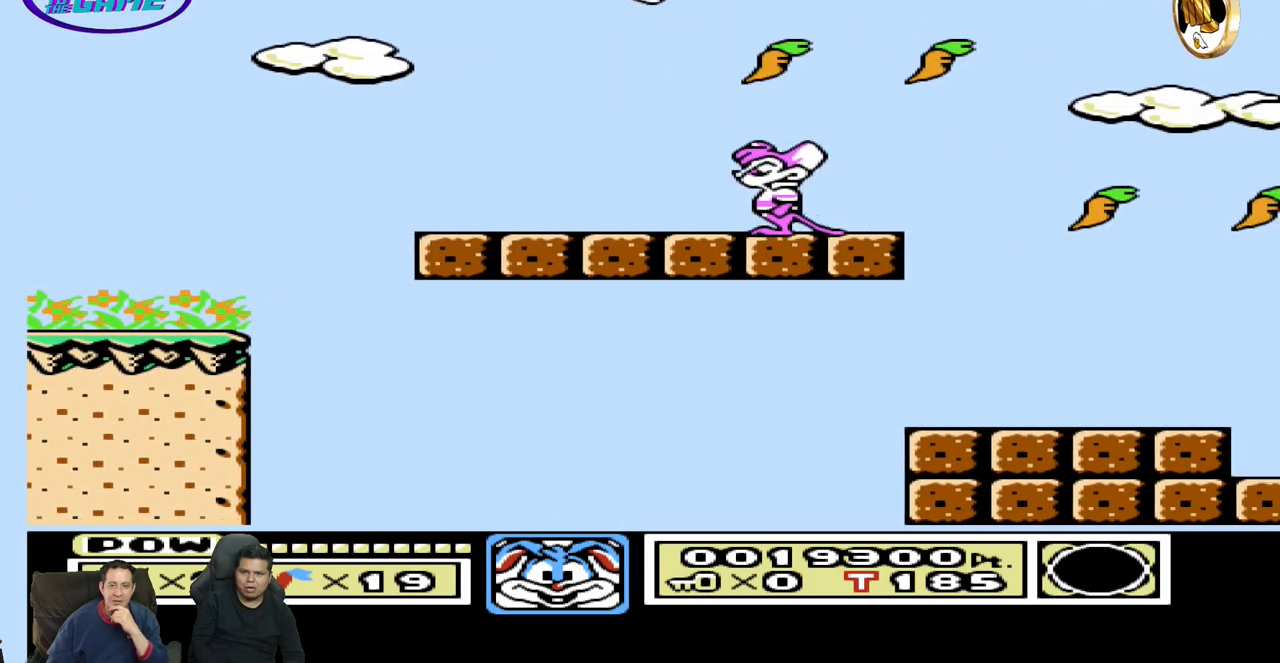
Gameplay with a controller (Nintendo layout); each line is a JSON object with the inputs held at the frame after it (dt_ms = milliseconds from this image to that frame). "events" lists button and stick changes between this image and that frame as [ms after this image, input, new state], when the widget could be followed in between. Not read: A B L3 R3 START.
{"dt_ms": 500, "buttons": ["DPAD_RIGHT"], "events": [[333, "DPAD_LEFT", "up"], [367, "DPAD_RIGHT", "down"], [367, "DPAD_UP", "up"]]}
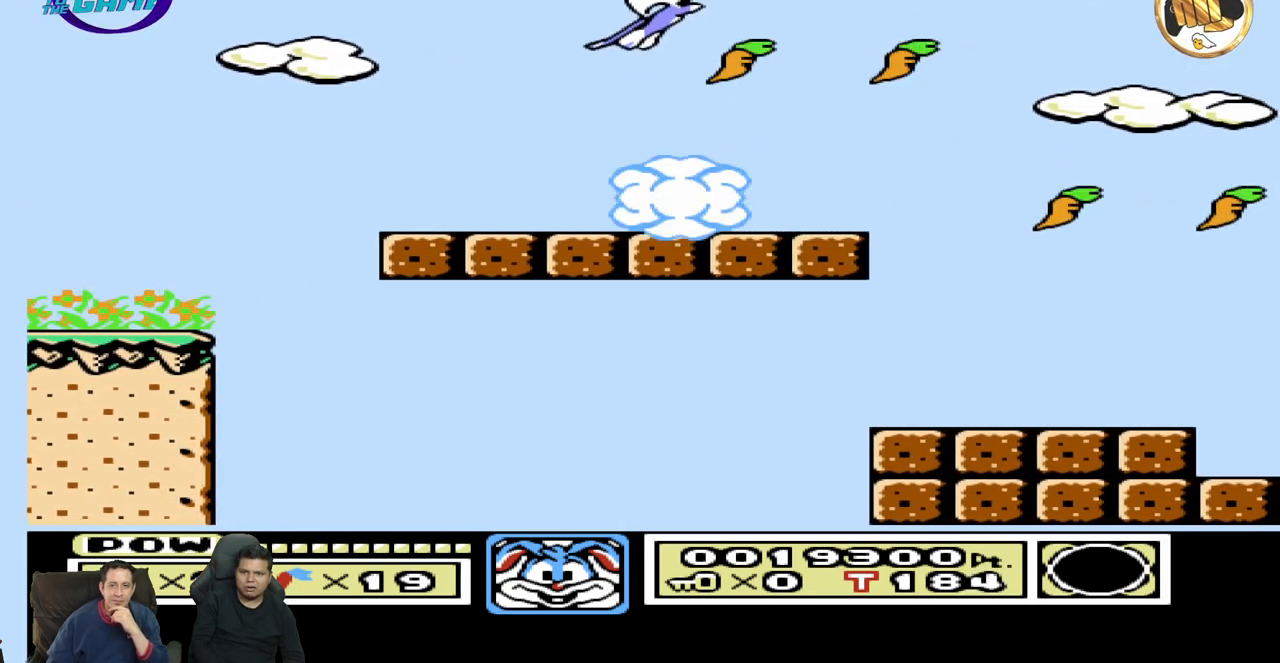
{"dt_ms": 500, "buttons": ["DPAD_RIGHT"], "events": []}
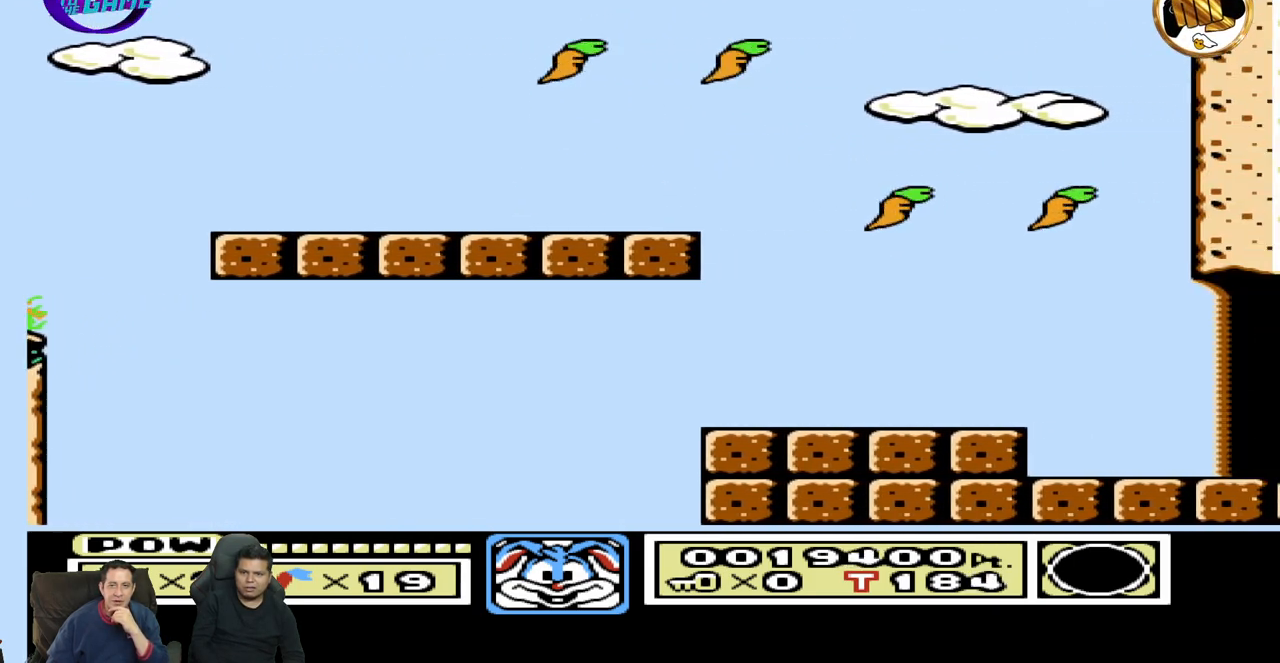
{"dt_ms": 500, "buttons": ["DPAD_RIGHT"], "events": []}
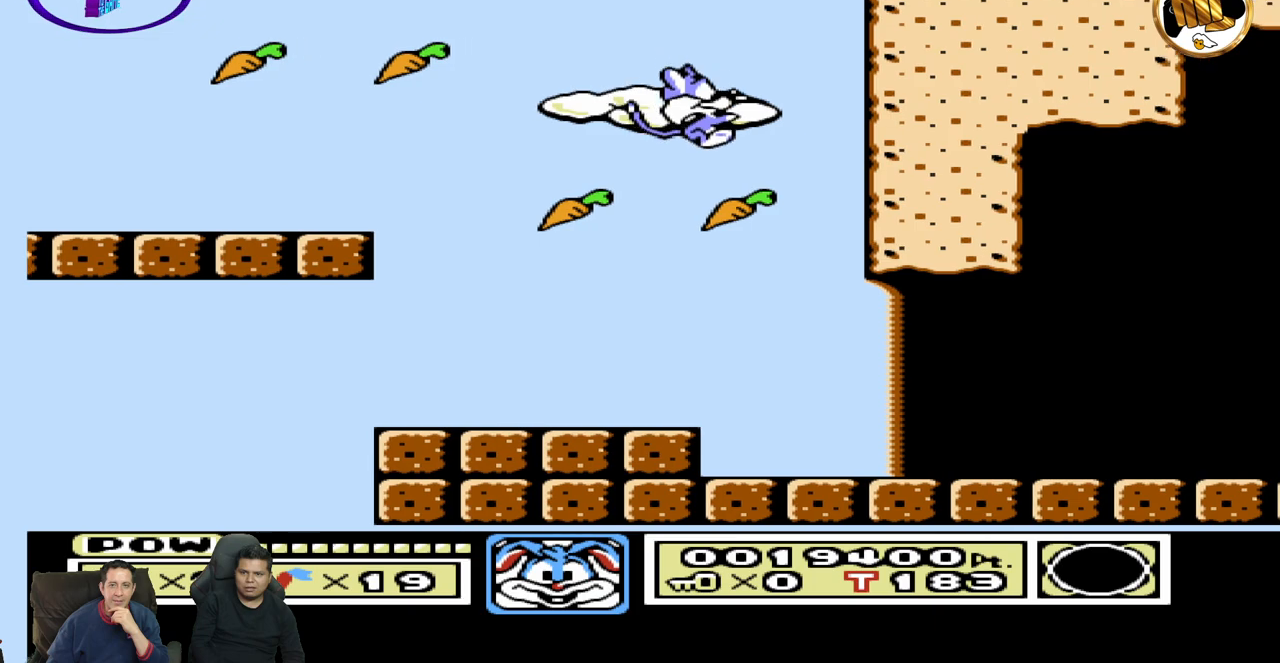
{"dt_ms": 500, "buttons": ["DPAD_RIGHT"], "events": []}
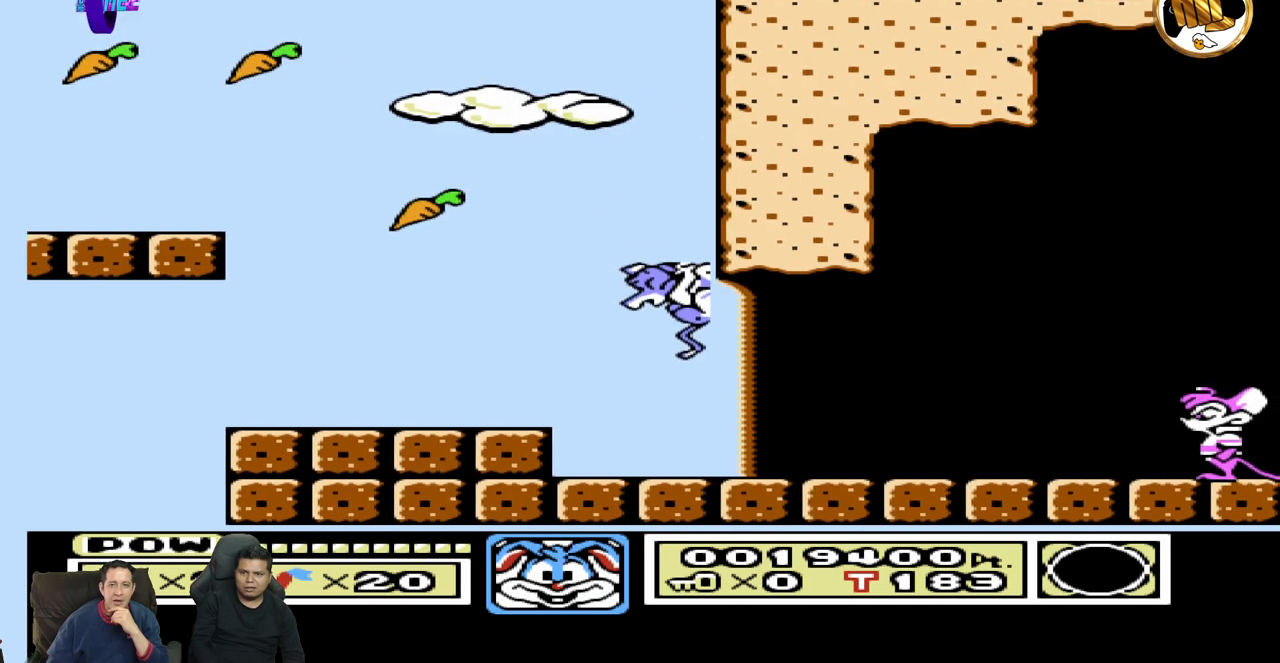
{"dt_ms": 500, "buttons": ["DPAD_RIGHT"], "events": []}
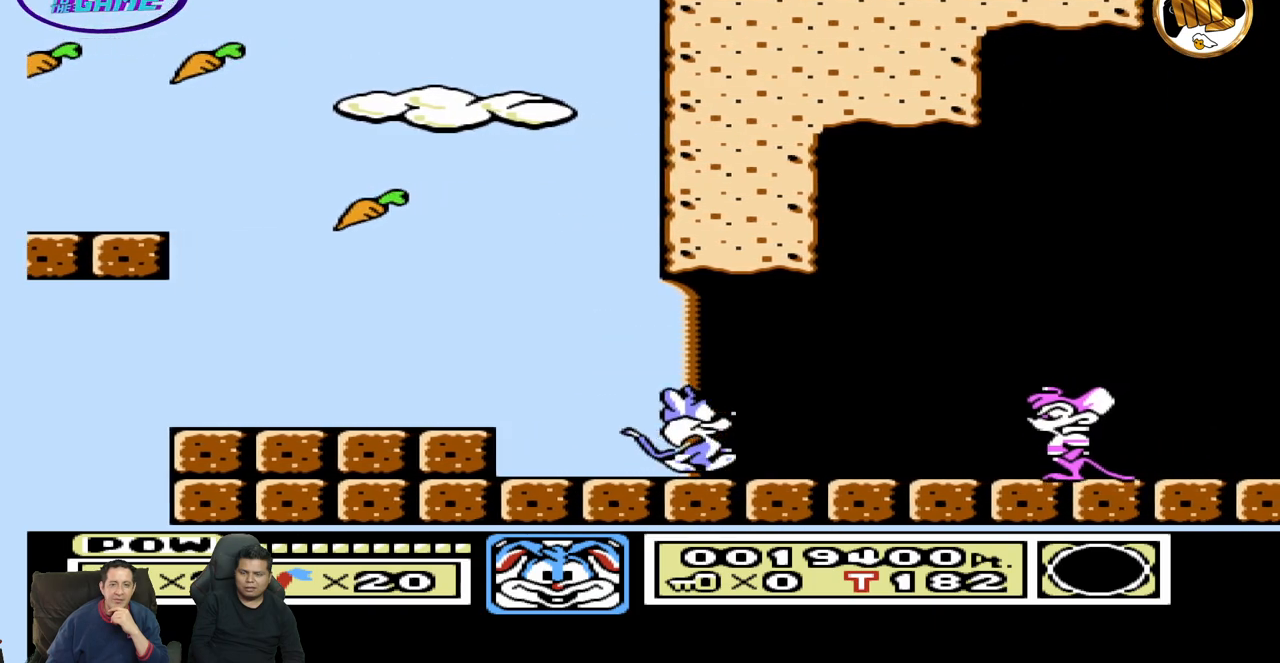
{"dt_ms": 500, "buttons": ["DPAD_RIGHT"], "events": [[283, "DPAD_RIGHT", "up"], [300, "DPAD_UP", "down"], [333, "DPAD_LEFT", "down"], [467, "DPAD_LEFT", "up"], [483, "DPAD_UP", "up"], [500, "DPAD_RIGHT", "down"]]}
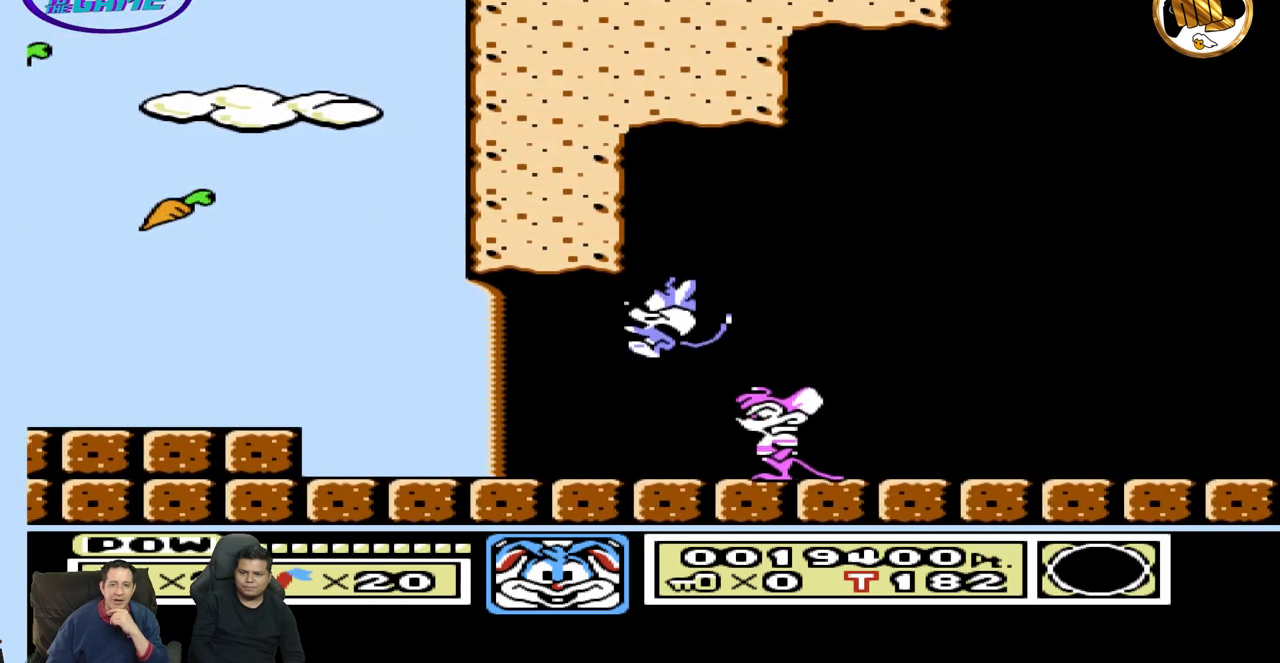
{"dt_ms": 500, "buttons": ["DPAD_RIGHT"], "events": []}
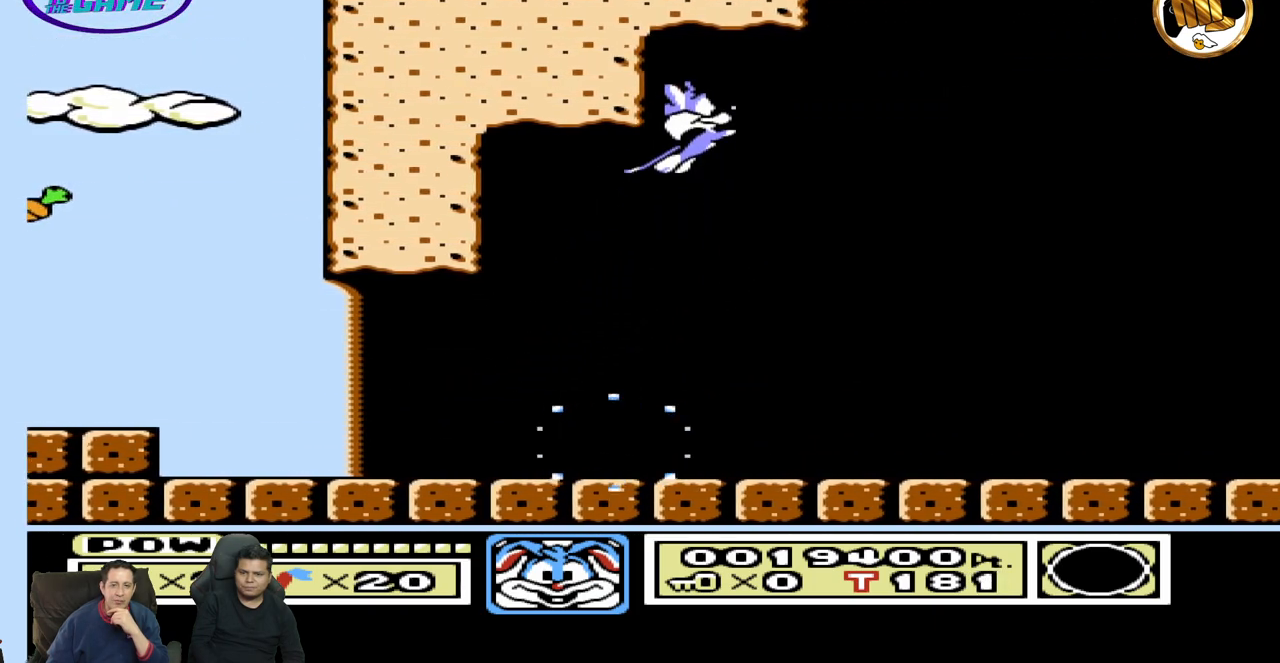
{"dt_ms": 500, "buttons": ["DPAD_RIGHT"], "events": []}
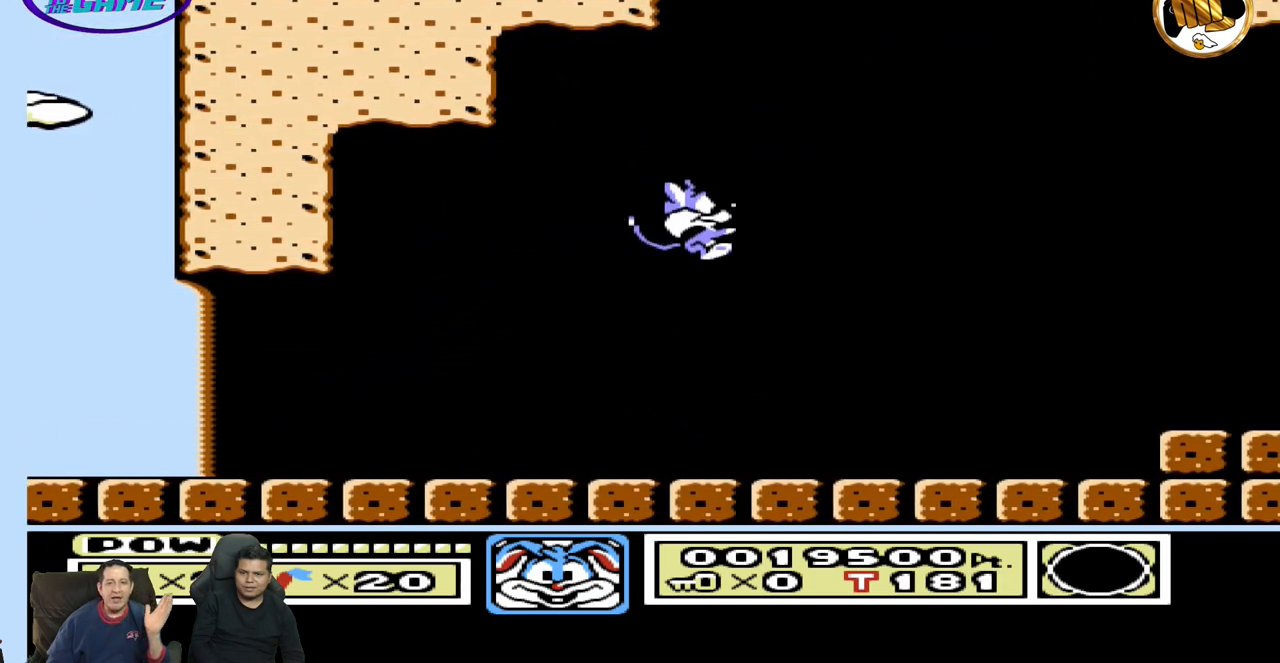
{"dt_ms": 500, "buttons": ["DPAD_RIGHT"], "events": []}
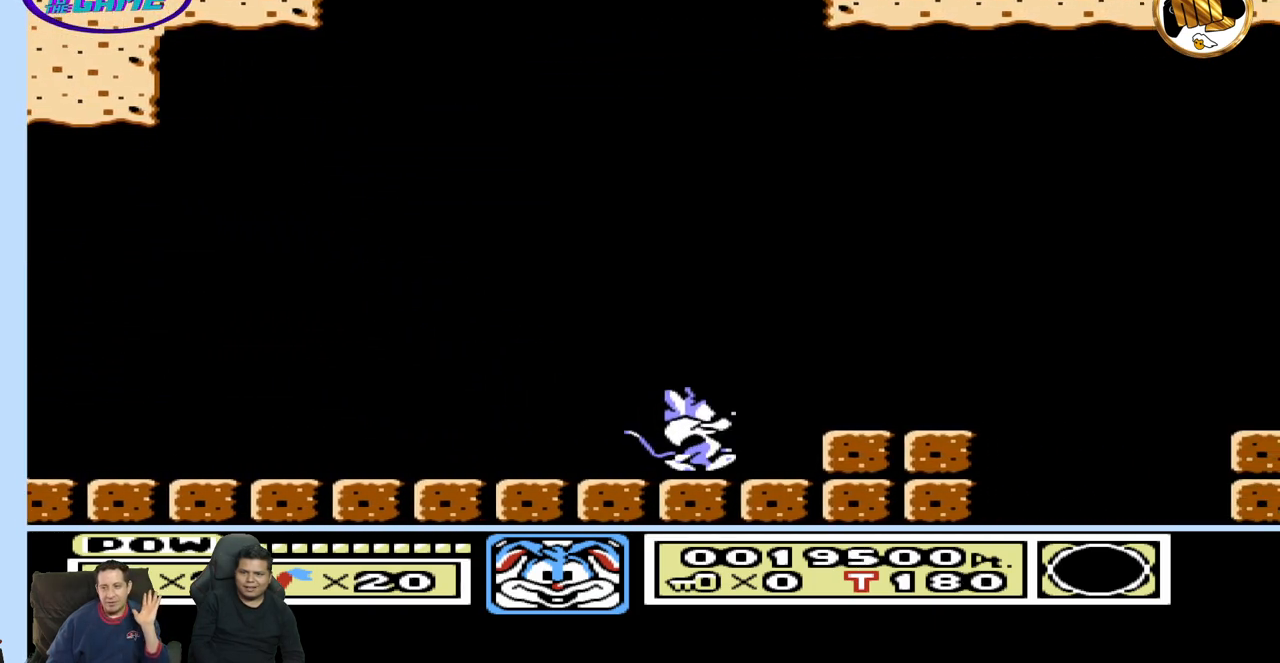
{"dt_ms": 500, "buttons": ["DPAD_RIGHT"], "events": []}
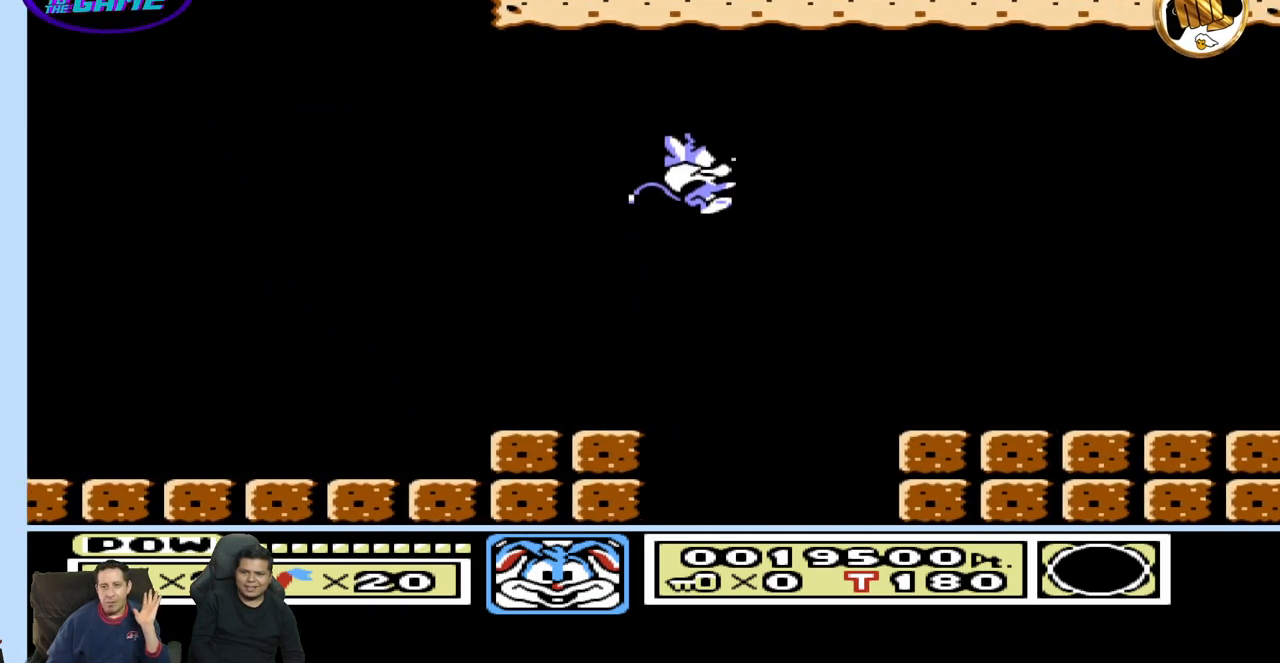
{"dt_ms": 500, "buttons": ["DPAD_UP", "DPAD_LEFT"], "events": [[350, "DPAD_RIGHT", "up"], [433, "DPAD_UP", "down"], [467, "DPAD_LEFT", "down"]]}
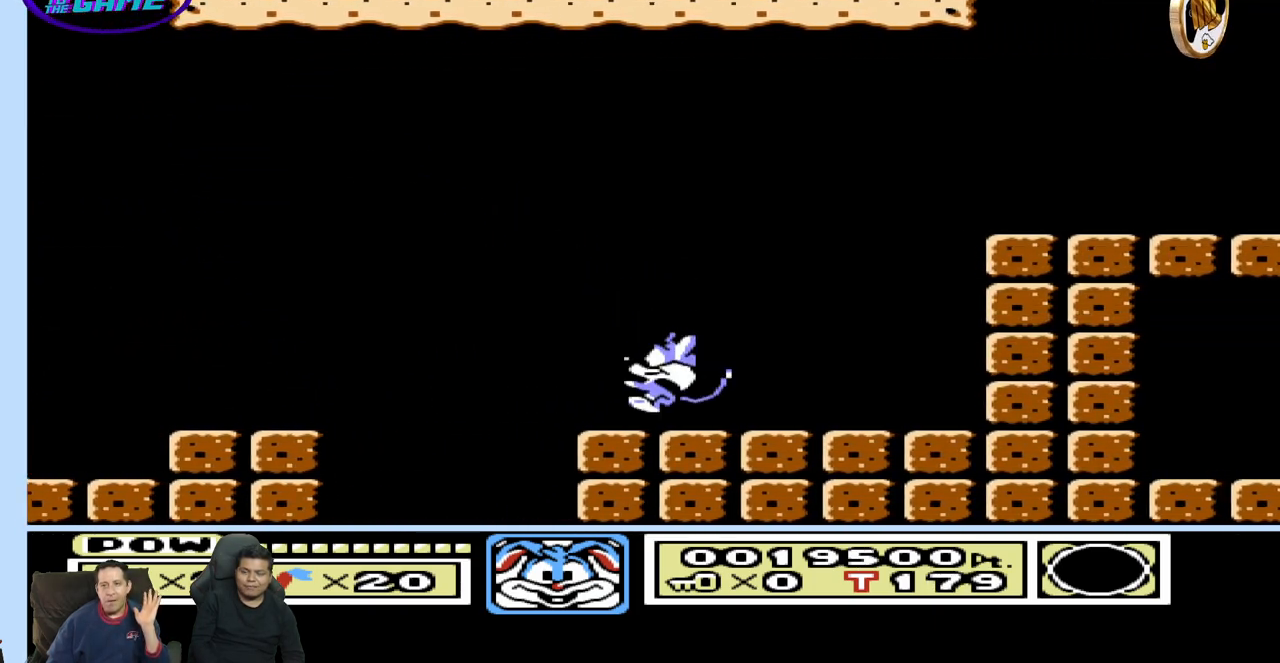
{"dt_ms": 500, "buttons": ["DPAD_RIGHT"], "events": [[50, "DPAD_LEFT", "up"], [83, "DPAD_RIGHT", "down"], [83, "DPAD_UP", "up"]]}
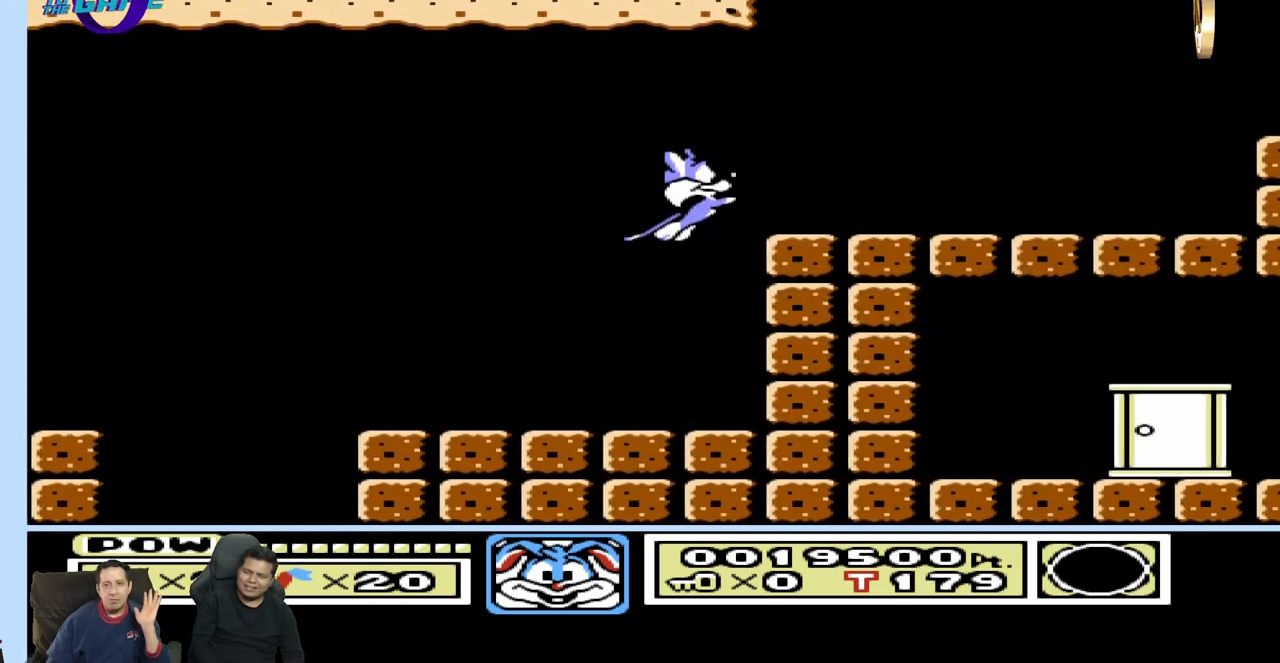
{"dt_ms": 500, "buttons": ["DPAD_RIGHT"], "events": [[217, "DPAD_RIGHT", "up"], [217, "DPAD_UP", "down"], [250, "DPAD_LEFT", "down"], [417, "DPAD_LEFT", "up"], [417, "DPAD_UP", "up"], [433, "DPAD_RIGHT", "down"]]}
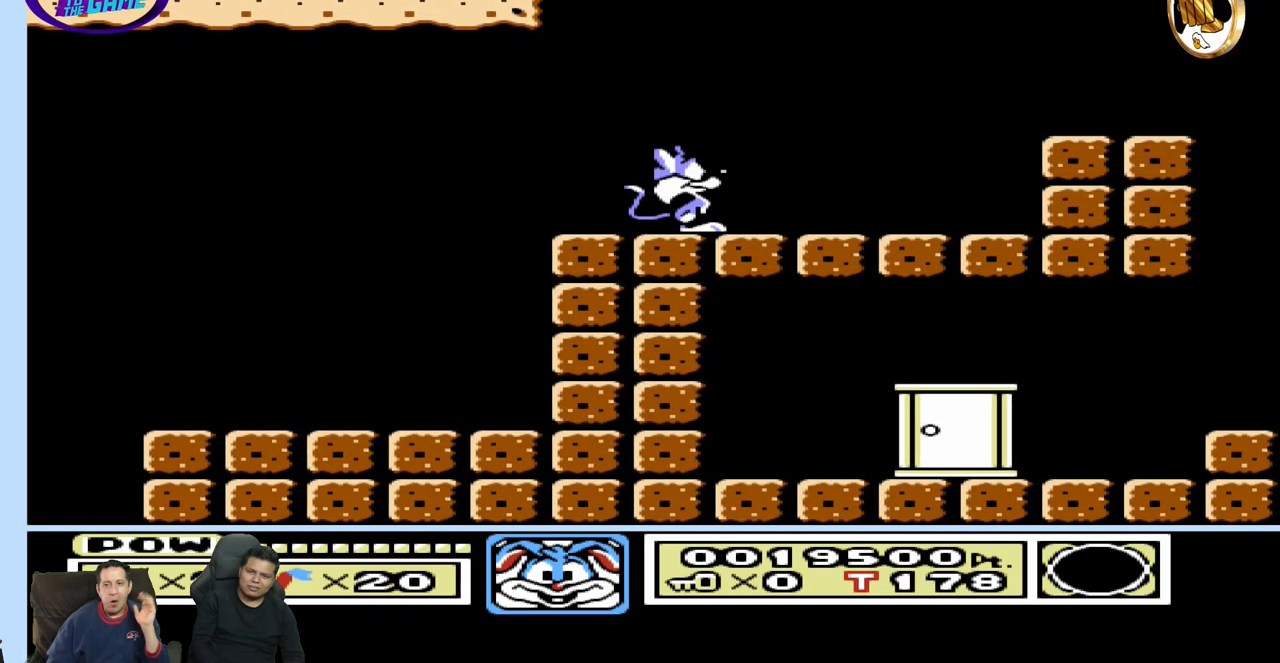
{"dt_ms": 500, "buttons": ["DPAD_RIGHT"], "events": []}
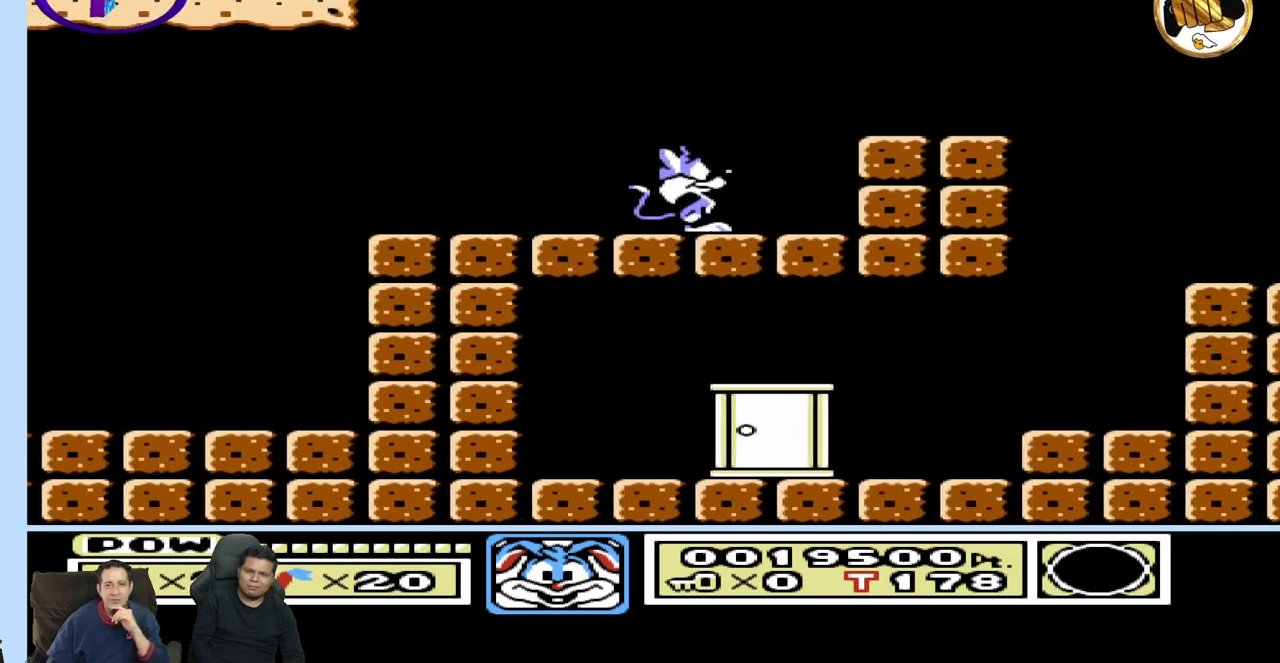
{"dt_ms": 500, "buttons": [], "events": [[483, "DPAD_RIGHT", "up"]]}
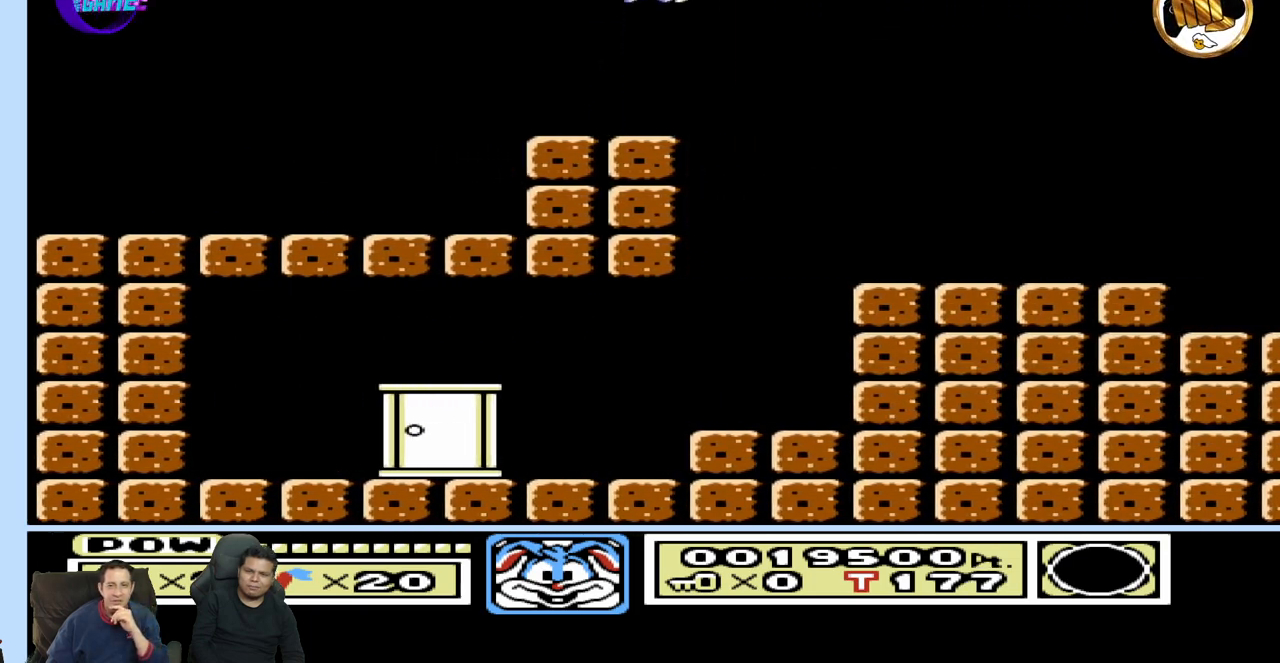
{"dt_ms": 500, "buttons": [], "events": [[83, "DPAD_LEFT", "down"], [100, "DPAD_UP", "down"], [467, "DPAD_LEFT", "up"], [500, "DPAD_UP", "up"]]}
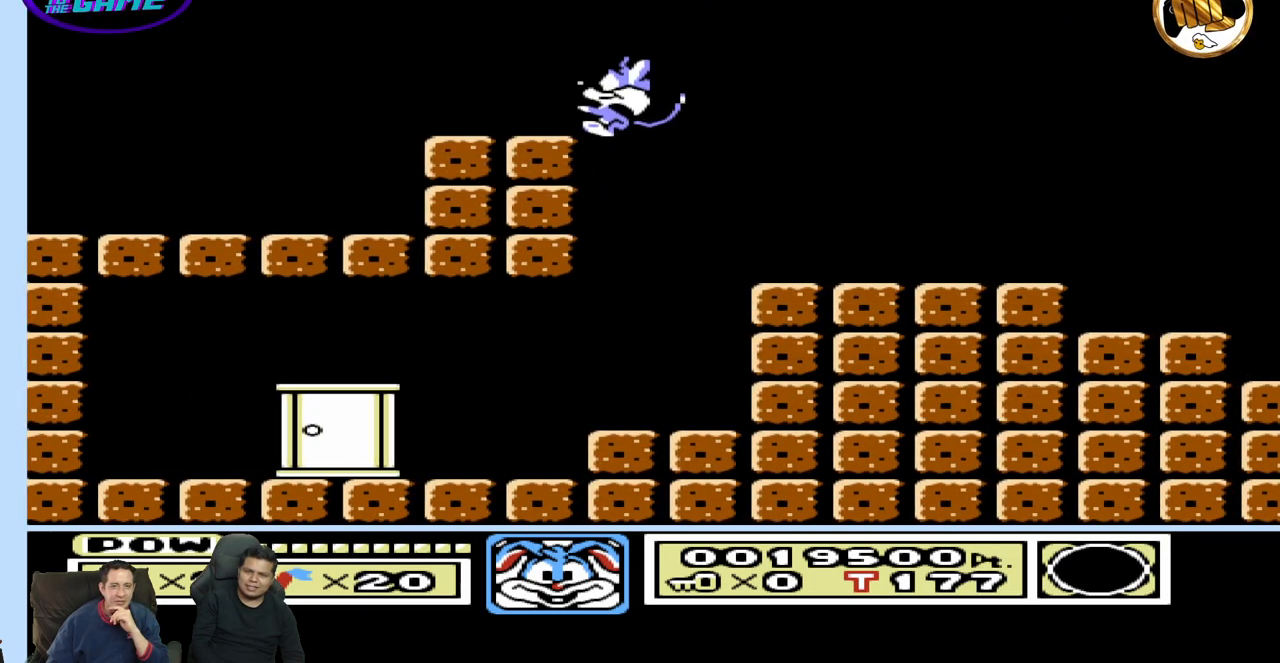
{"dt_ms": 500, "buttons": ["DPAD_UP", "DPAD_LEFT"], "events": [[50, "DPAD_RIGHT", "down"], [217, "DPAD_RIGHT", "up"], [267, "DPAD_UP", "down"], [283, "DPAD_LEFT", "down"]]}
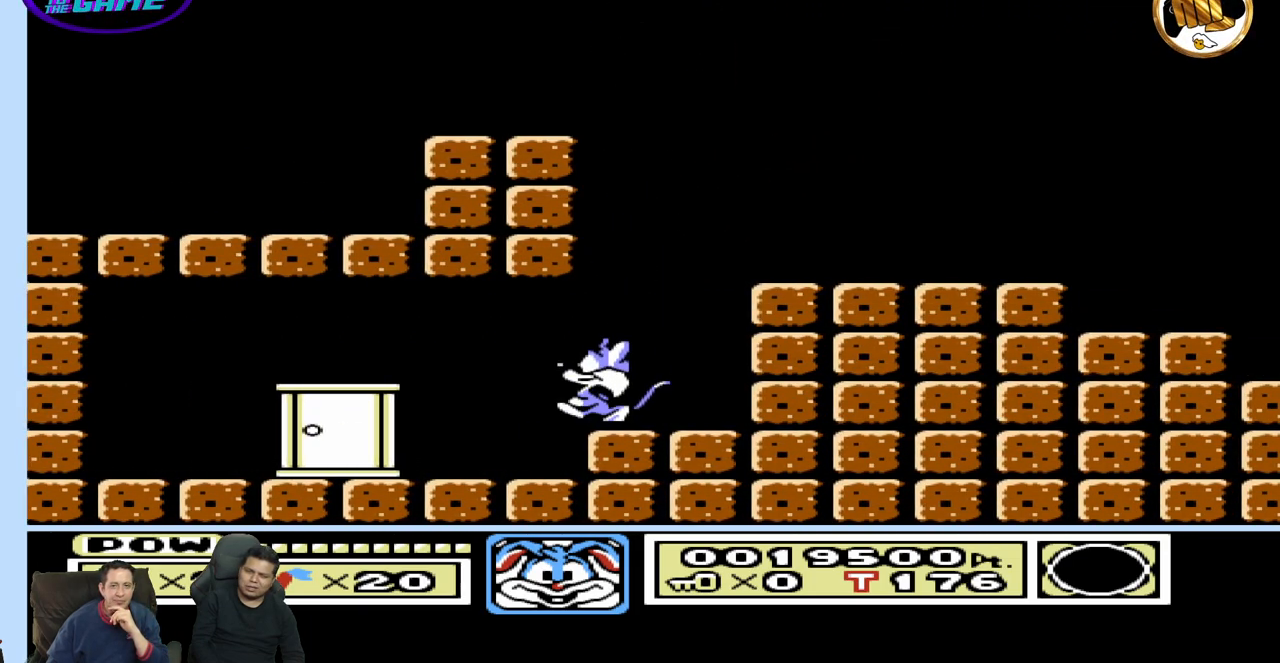
{"dt_ms": 500, "buttons": ["DPAD_UP", "DPAD_LEFT"], "events": []}
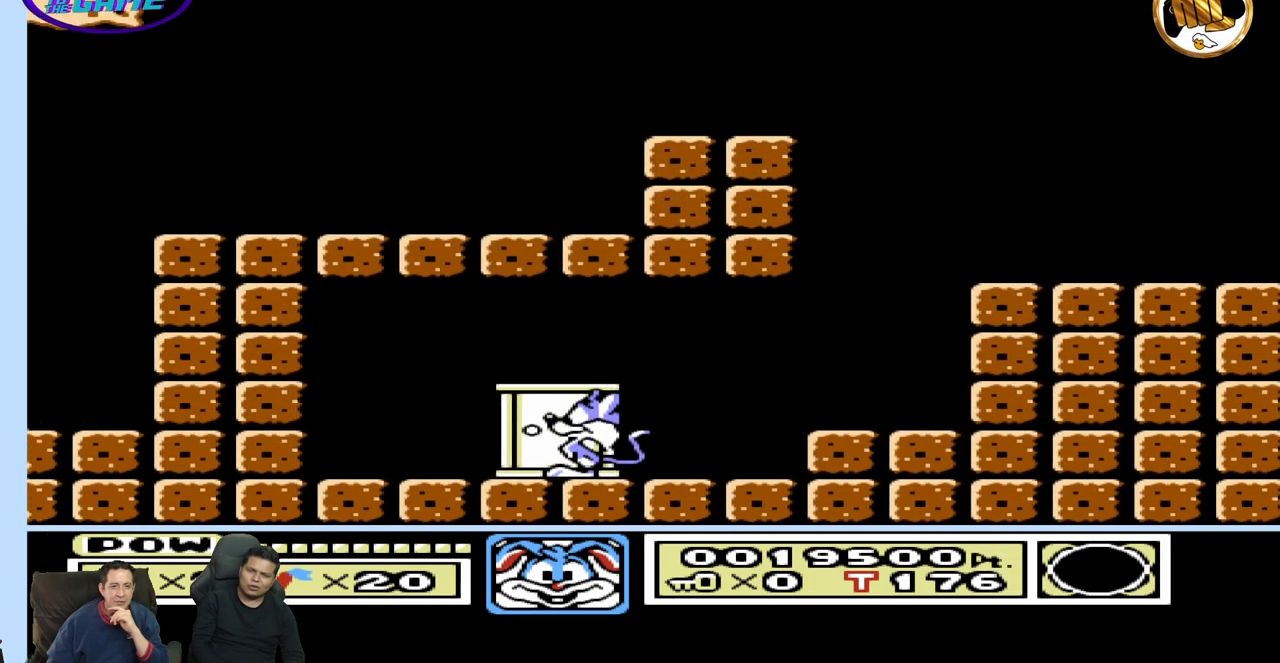
{"dt_ms": 500, "buttons": [], "events": [[117, "DPAD_LEFT", "up"], [167, "DPAD_RIGHT", "down"], [317, "DPAD_RIGHT", "up"], [417, "DPAD_UP", "up"]]}
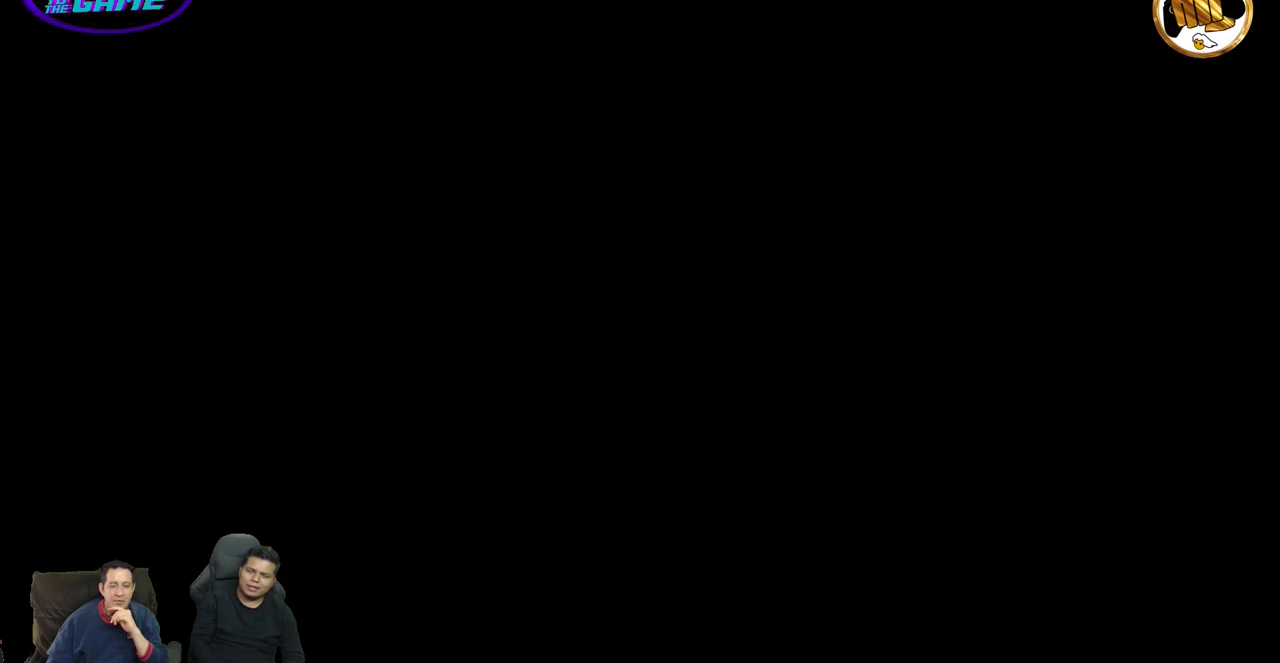
{"dt_ms": 500, "buttons": [], "events": []}
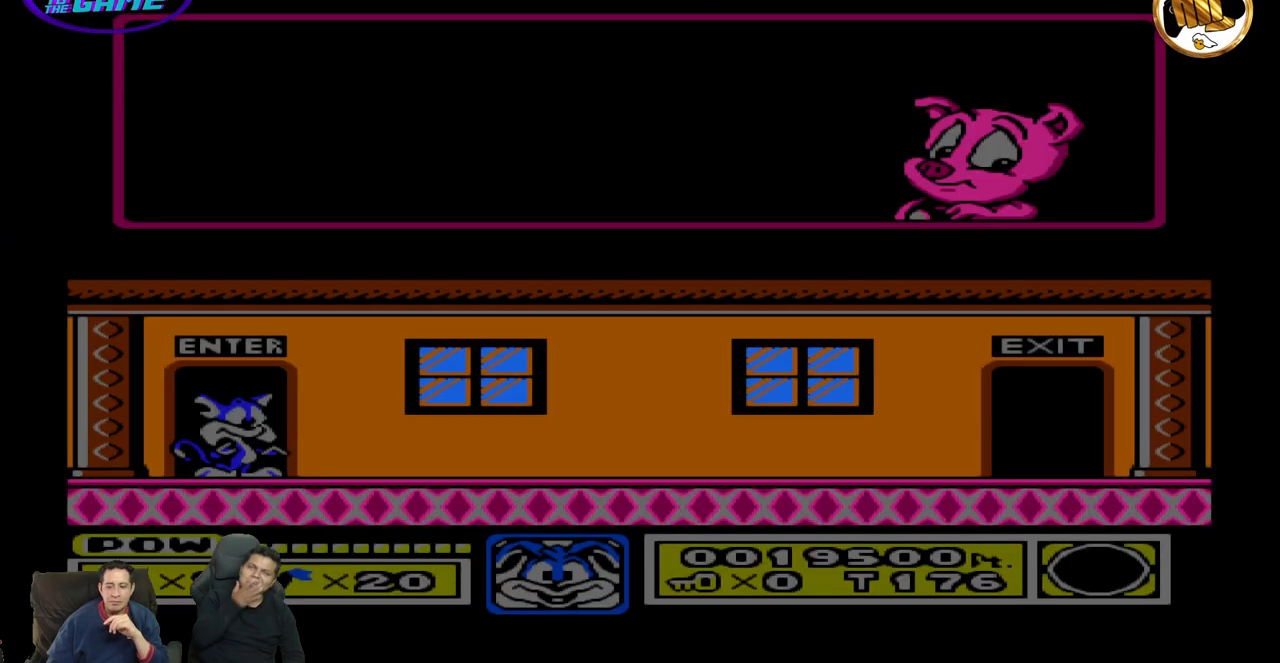
{"dt_ms": 500, "buttons": [], "events": []}
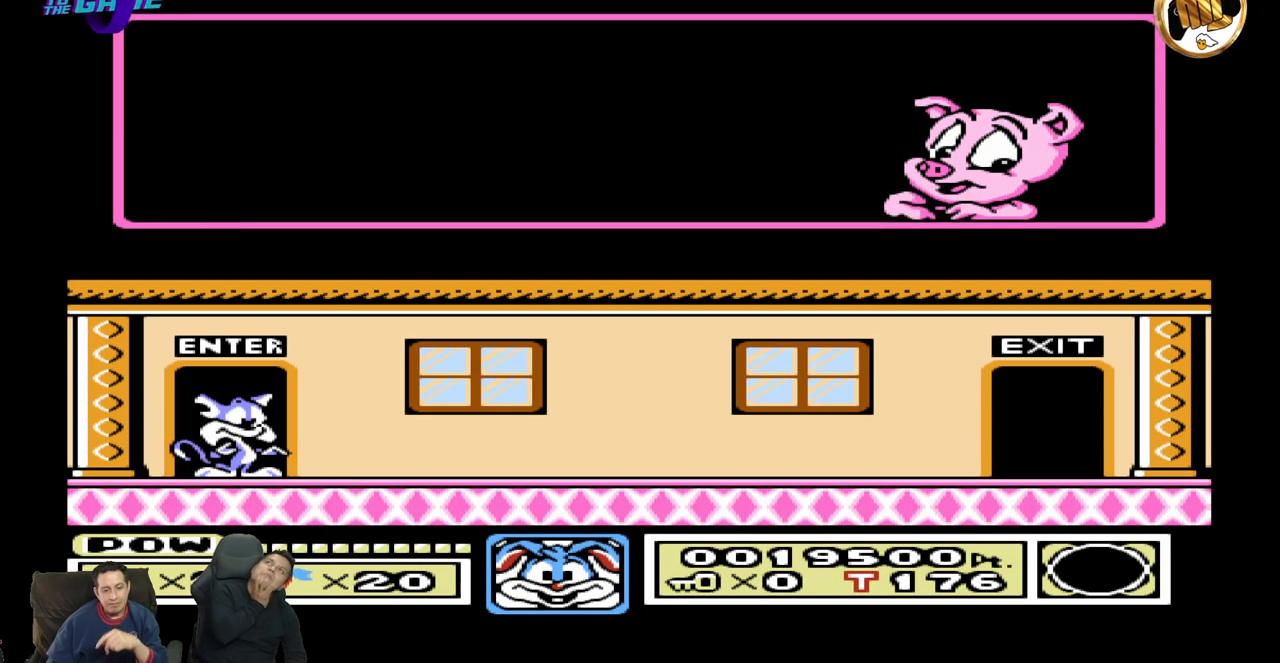
{"dt_ms": 500, "buttons": [], "events": []}
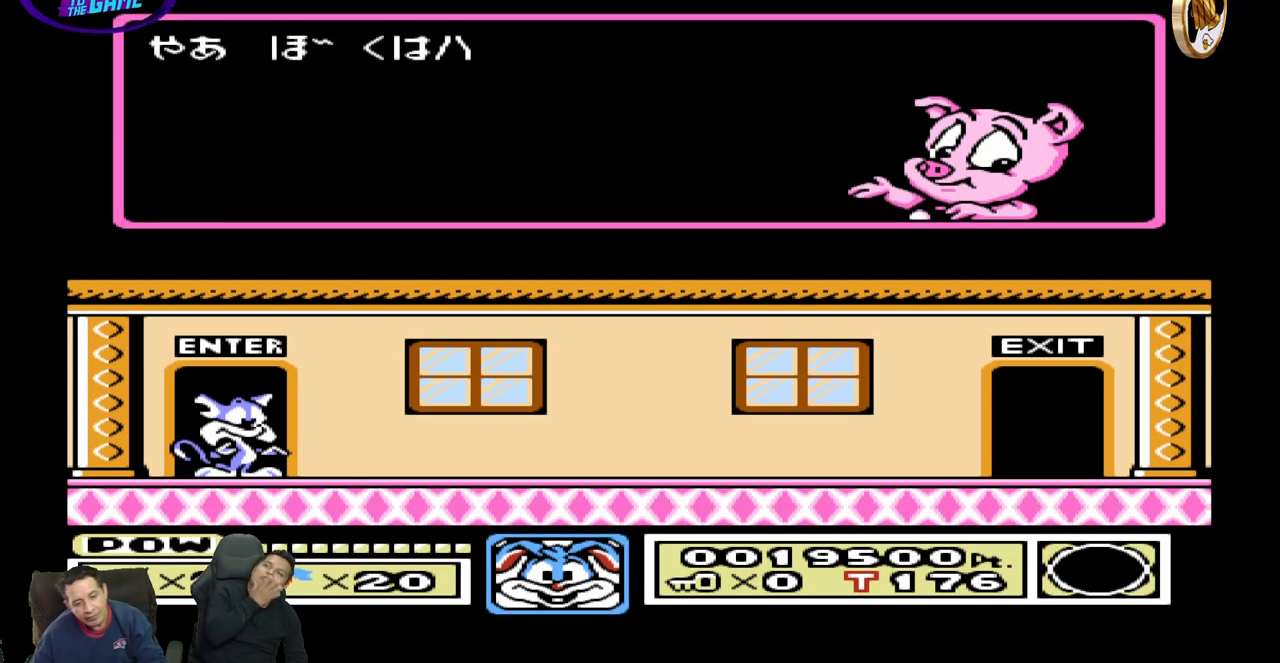
{"dt_ms": 1000, "buttons": [], "events": []}
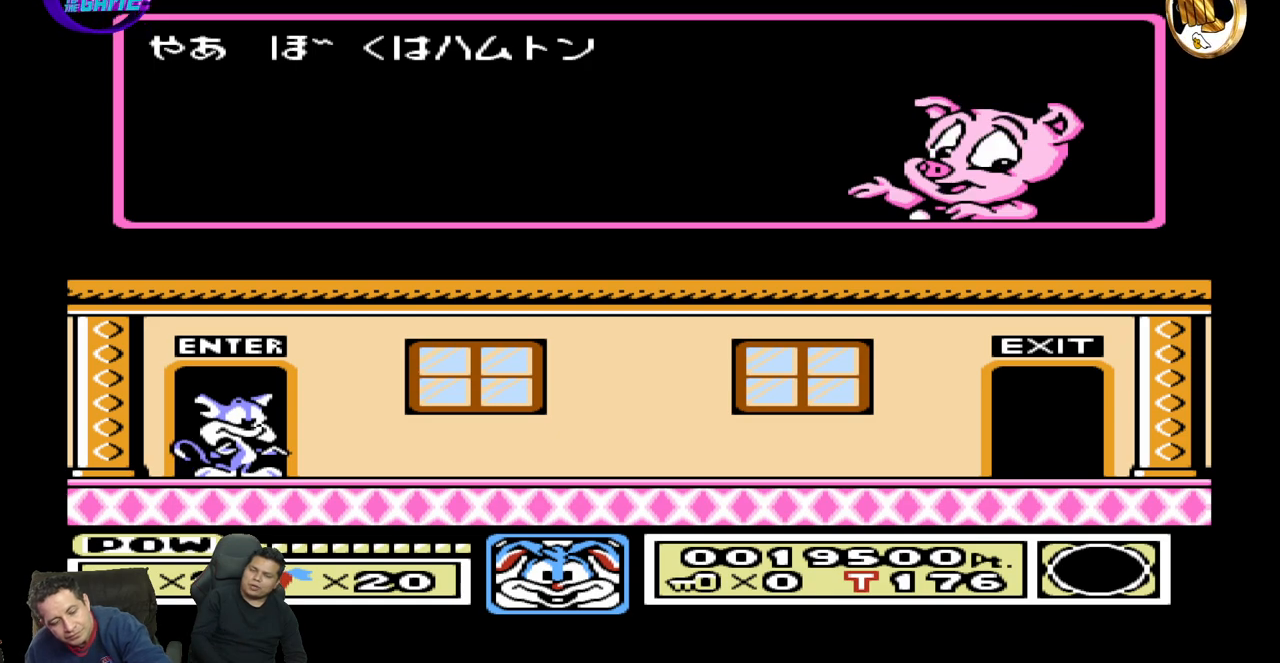
{"dt_ms": 500, "buttons": ["DPAD_RIGHT"], "events": [[100, "DPAD_RIGHT", "down"]]}
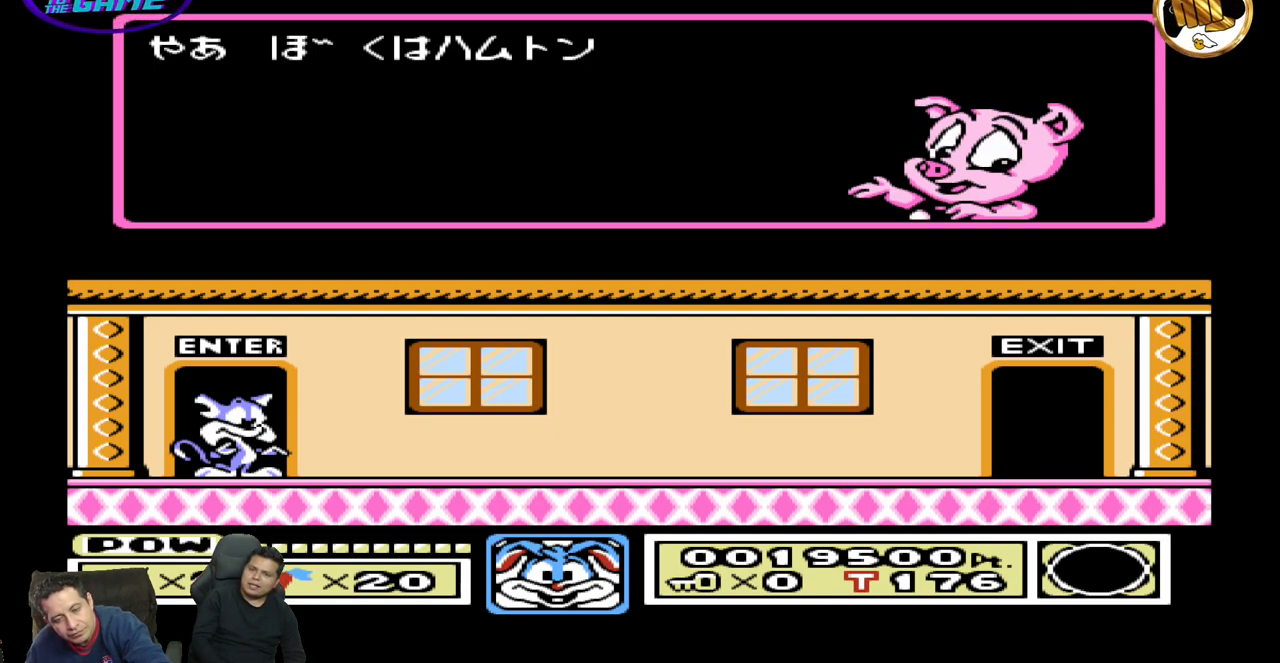
{"dt_ms": 500, "buttons": ["DPAD_RIGHT"], "events": []}
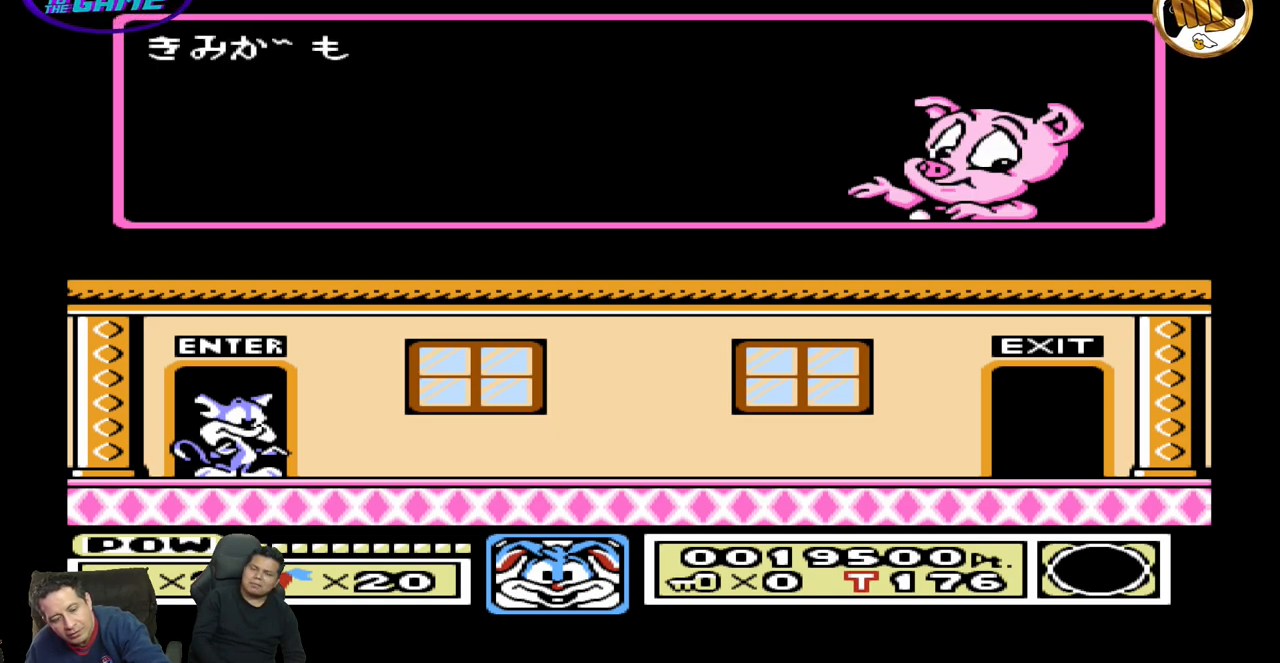
{"dt_ms": 500, "buttons": ["DPAD_RIGHT"], "events": []}
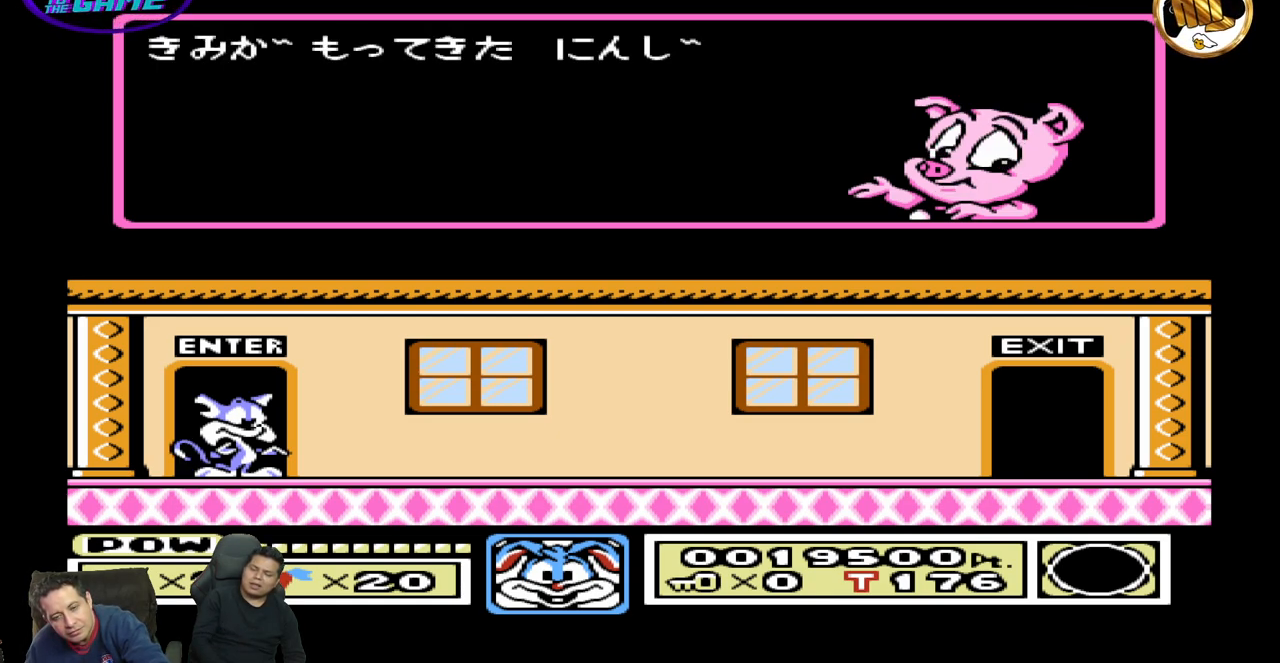
{"dt_ms": 500, "buttons": ["DPAD_RIGHT"], "events": []}
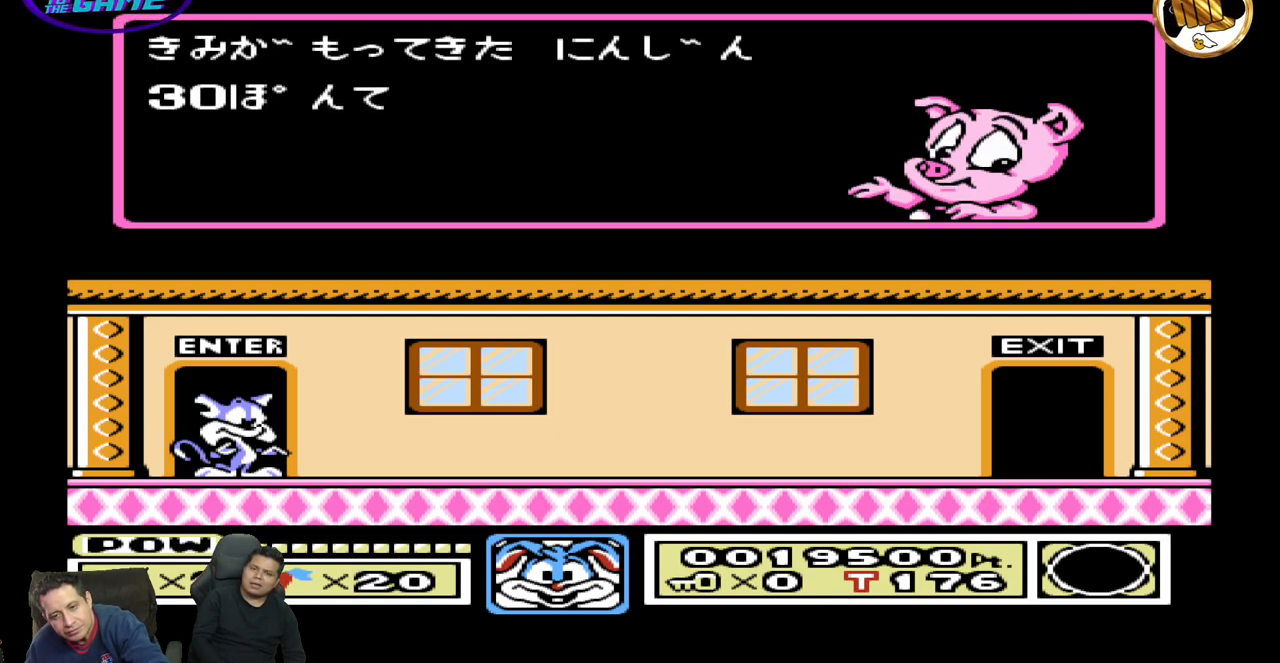
{"dt_ms": 500, "buttons": ["DPAD_RIGHT"], "events": []}
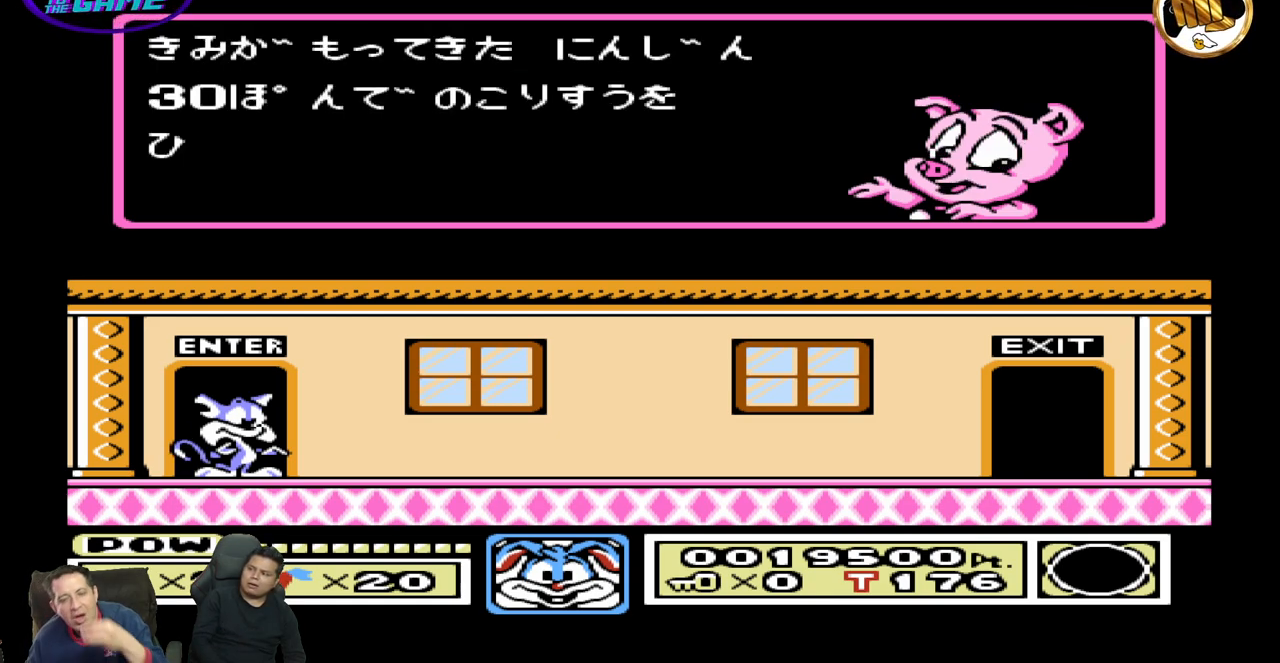
{"dt_ms": 500, "buttons": [], "events": [[133, "DPAD_RIGHT", "up"]]}
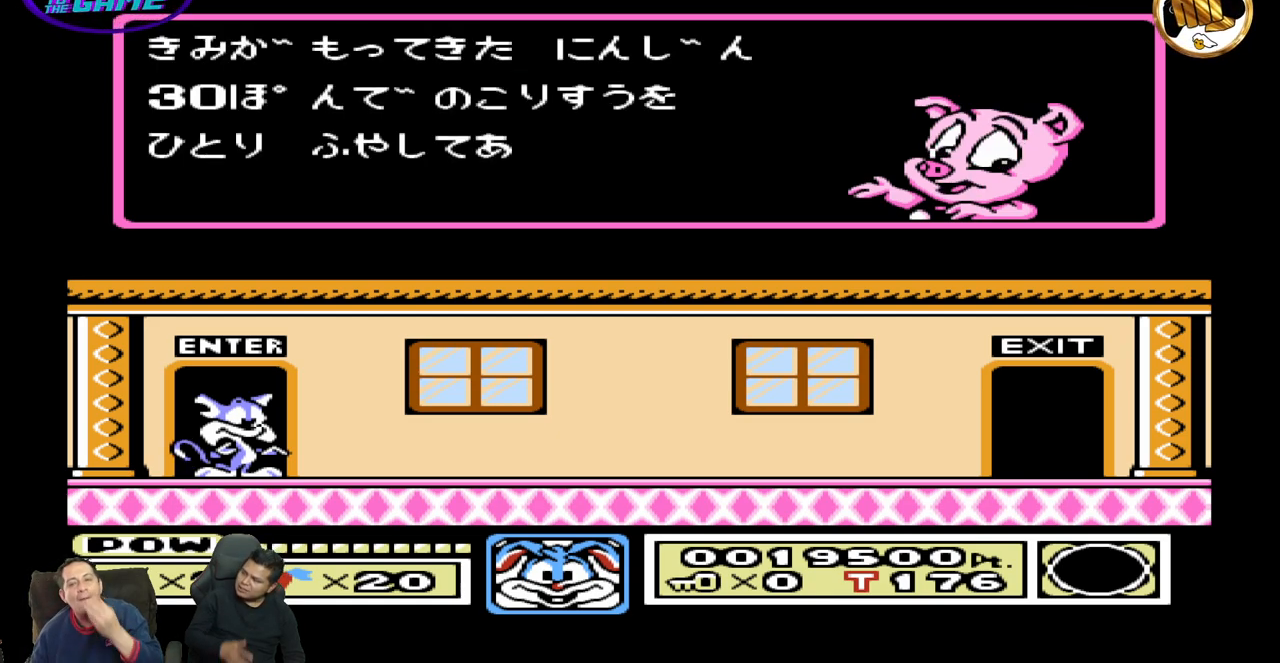
{"dt_ms": 500, "buttons": [], "events": []}
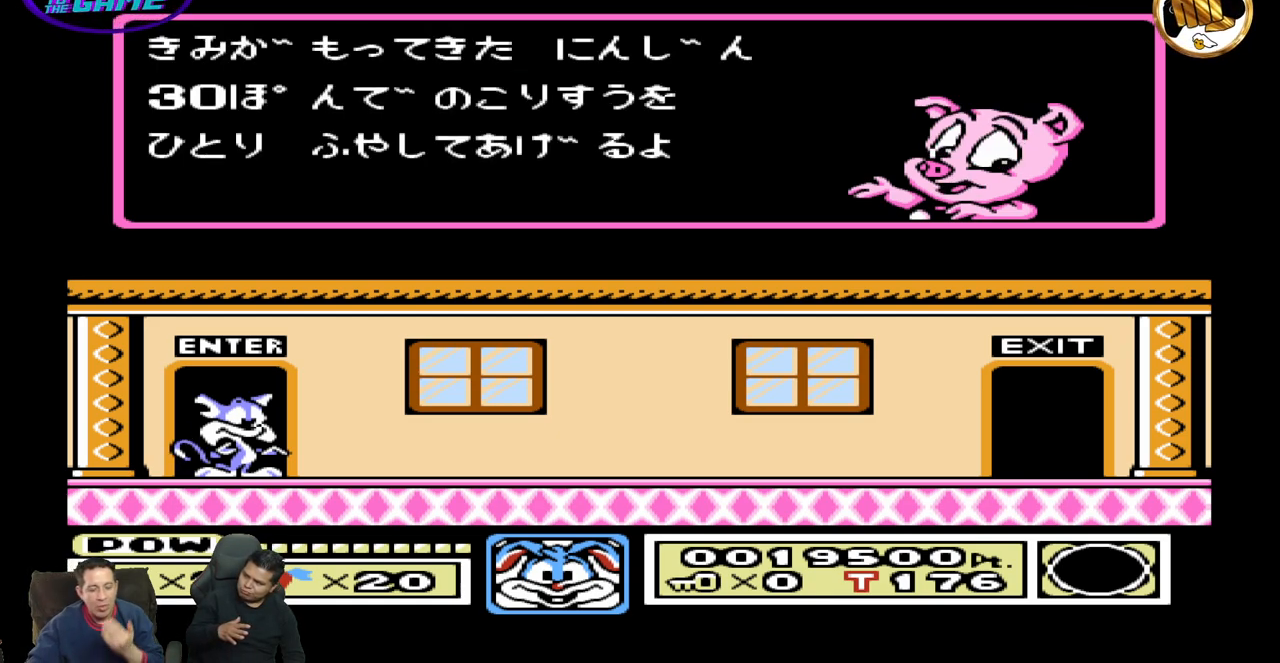
{"dt_ms": 500, "buttons": [], "events": []}